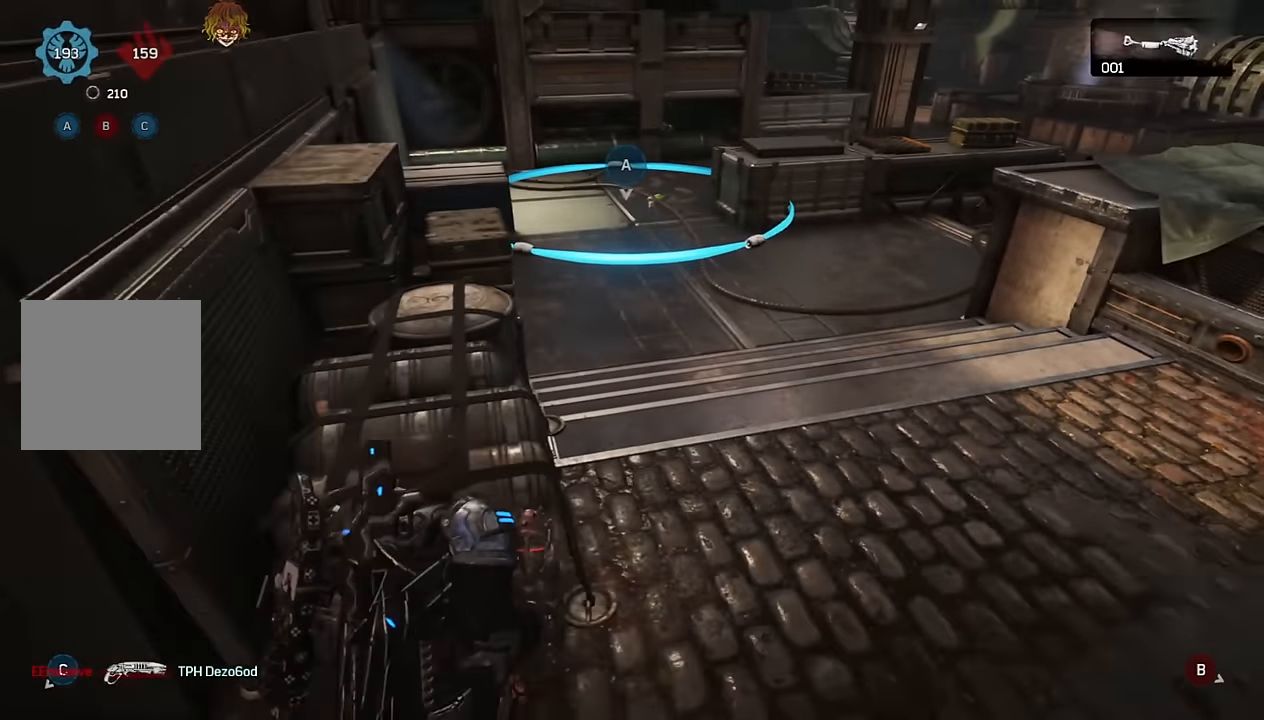
Gameplay with a controller (Xbox layout); each line is a JSON object with the inputs held at the frame after it. "events" lists button and stick changes between this image and that frame as [ms after this image, input, new state], when the widget could be followed in between.
{"buttons": [], "left_stick": "center", "right_stick": "center", "events": [[100, "left_stick", "up-left"], [300, "left_stick", "center"], [400, "DPAD_DOWN", "down"], [467, "DPAD_DOWN", "up"]]}
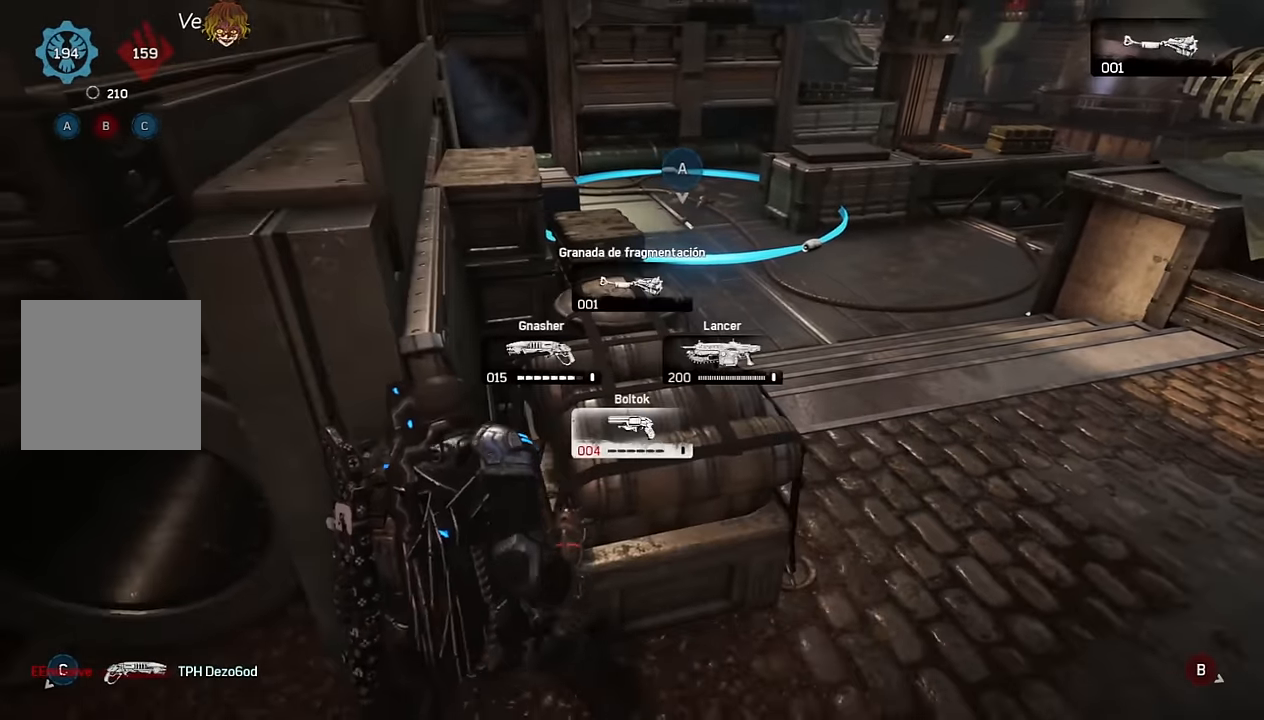
{"buttons": [], "left_stick": "center", "right_stick": "center", "events": [[100, "left_stick", "up-left"], [333, "left_stick", "center"]]}
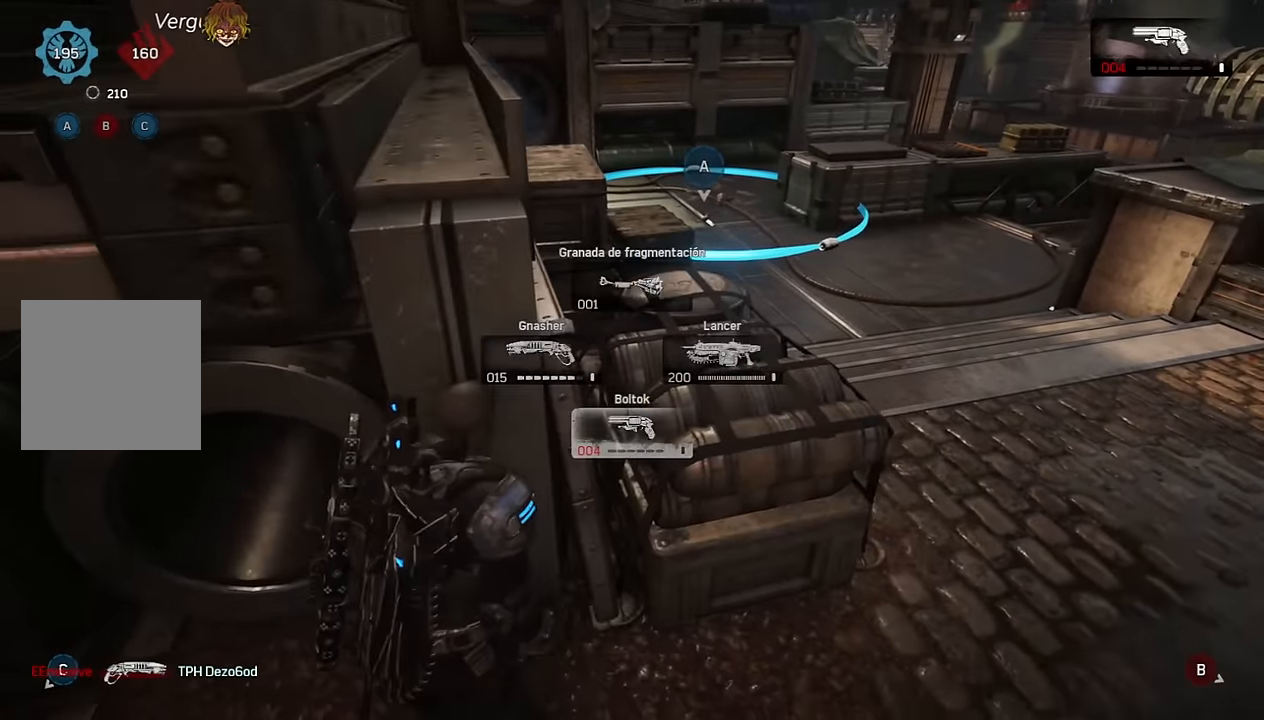
{"buttons": [], "left_stick": "center", "right_stick": "center", "events": [[317, "DPAD_UP", "down"], [400, "DPAD_UP", "up"]]}
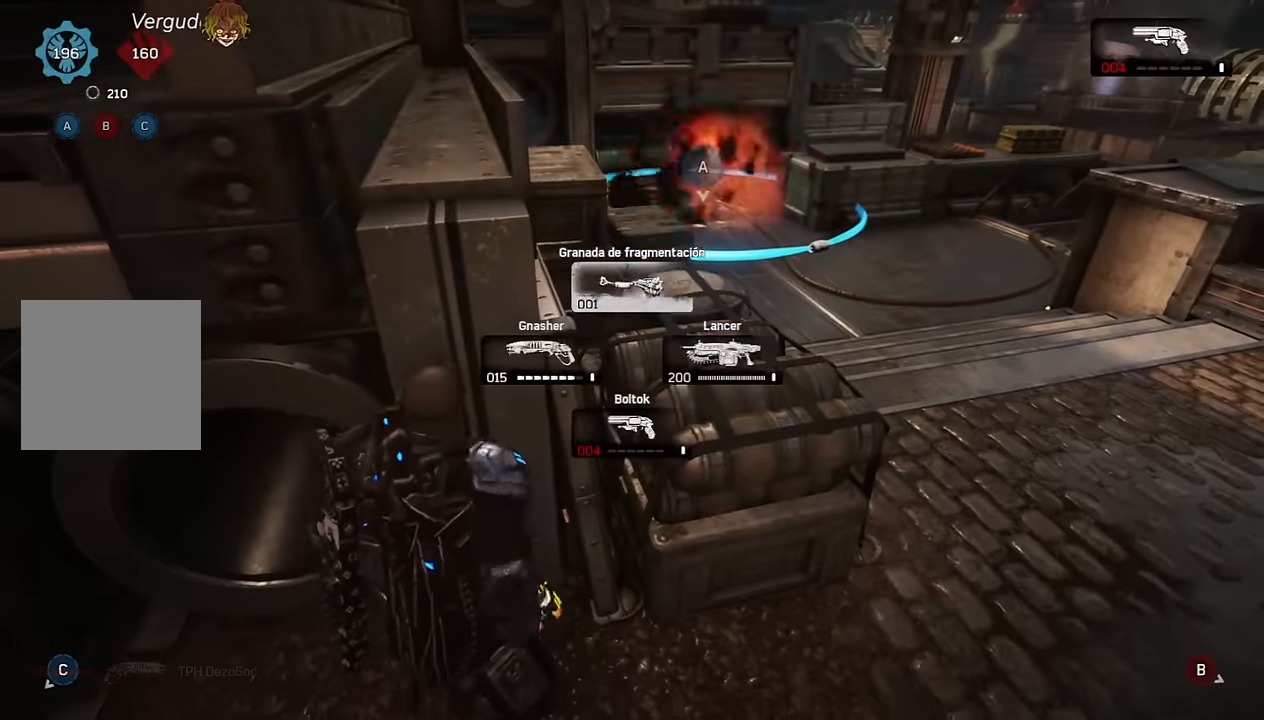
{"buttons": [], "left_stick": "center", "right_stick": "center", "events": [[83, "left_stick", "up-left"], [183, "left_stick", "center"], [200, "L1", "down"], [350, "right_stick", "up"], [400, "L1", "up"], [417, "right_stick", "center"]]}
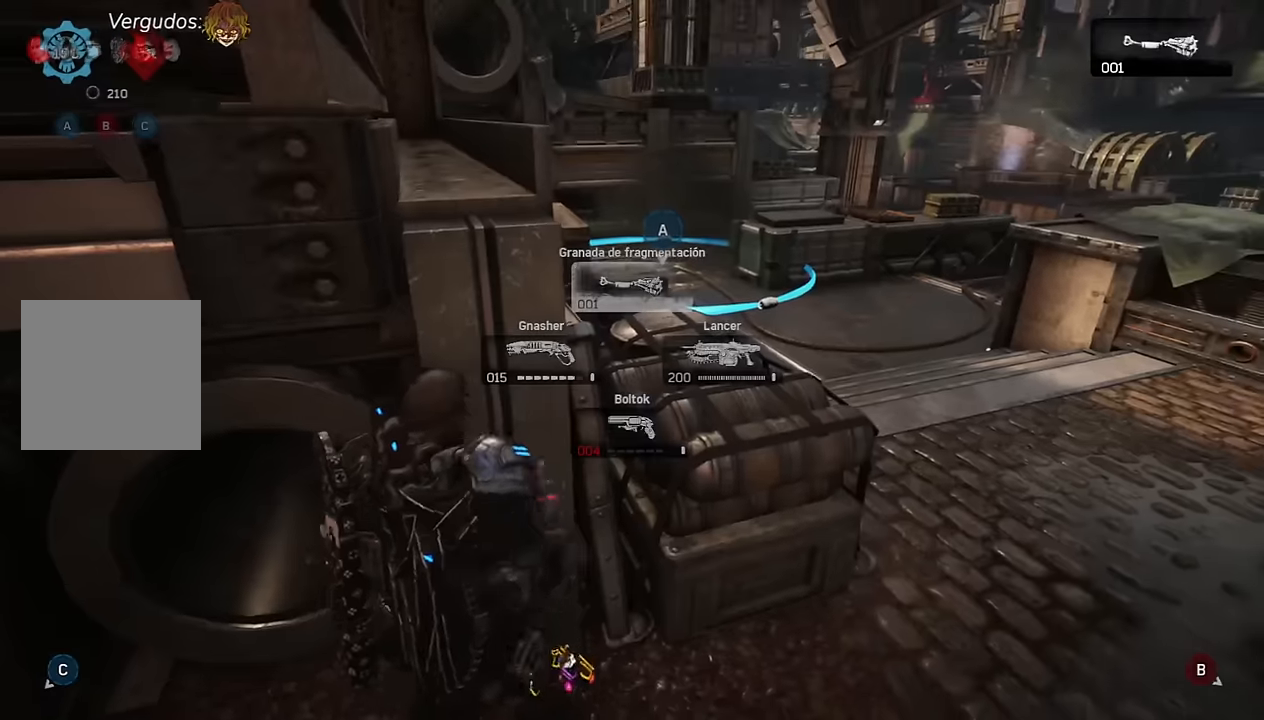
{"buttons": [], "left_stick": "center", "right_stick": "center", "events": [[333, "L1", "down"], [483, "L1", "up"]]}
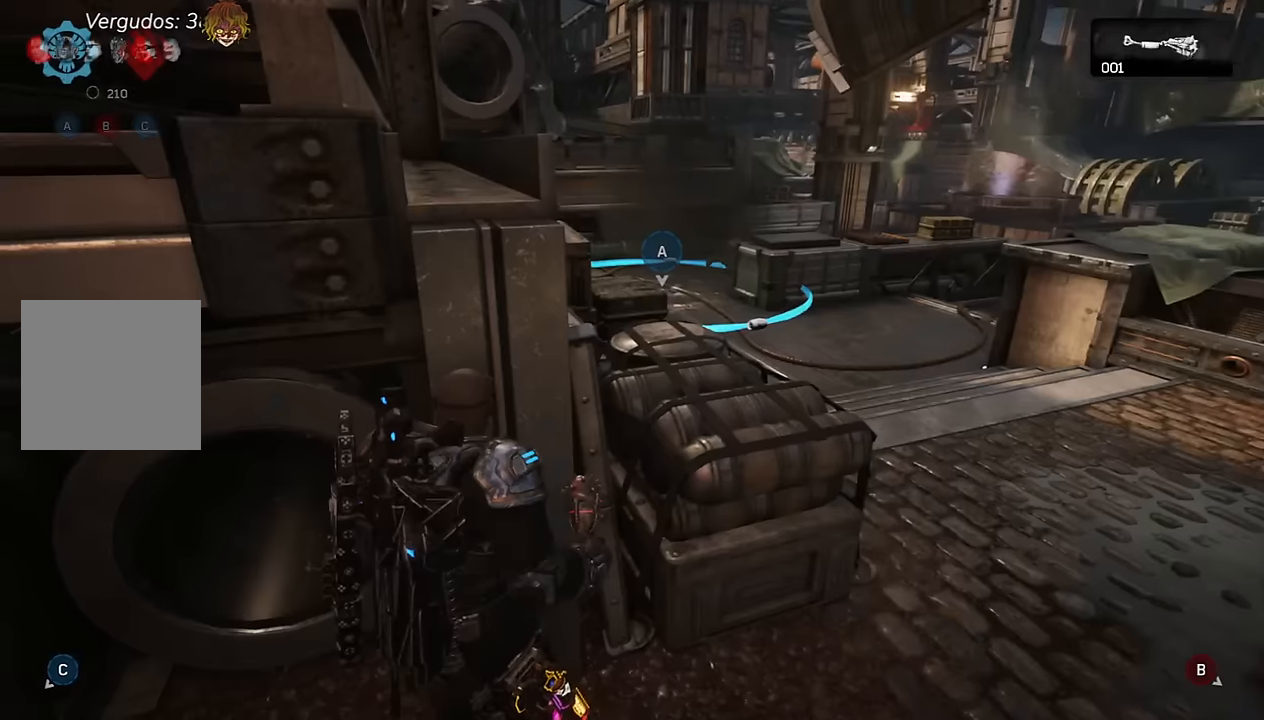
{"buttons": [], "left_stick": "up-right", "right_stick": "center", "events": [[200, "left_stick", "right"], [417, "left_stick", "up-right"]]}
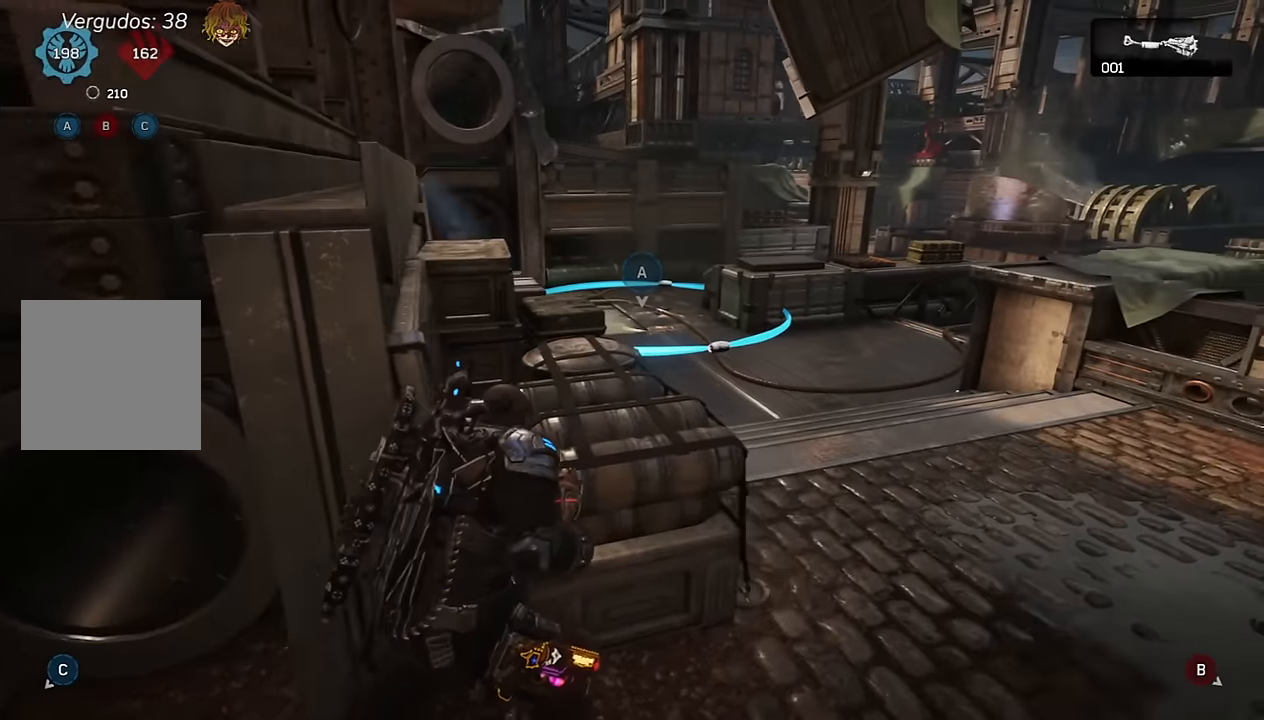
{"buttons": ["L2"], "left_stick": "up", "right_stick": "center", "events": [[33, "R2", "down"], [183, "R2", "up"], [217, "left_stick", "center"], [250, "L2", "down"], [450, "left_stick", "up"]]}
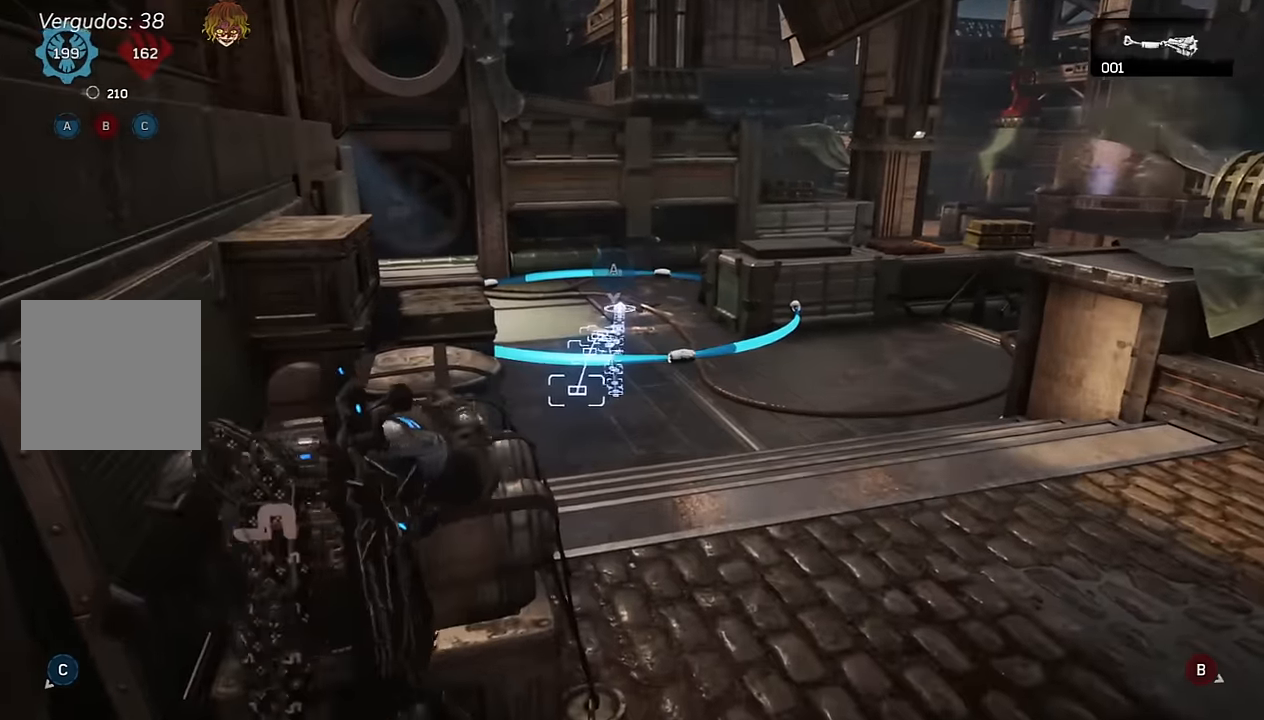
{"buttons": ["A"], "left_stick": "up", "right_stick": "center", "events": [[17, "A", "down"], [33, "L2", "up"], [67, "A", "up"], [200, "A", "down"]]}
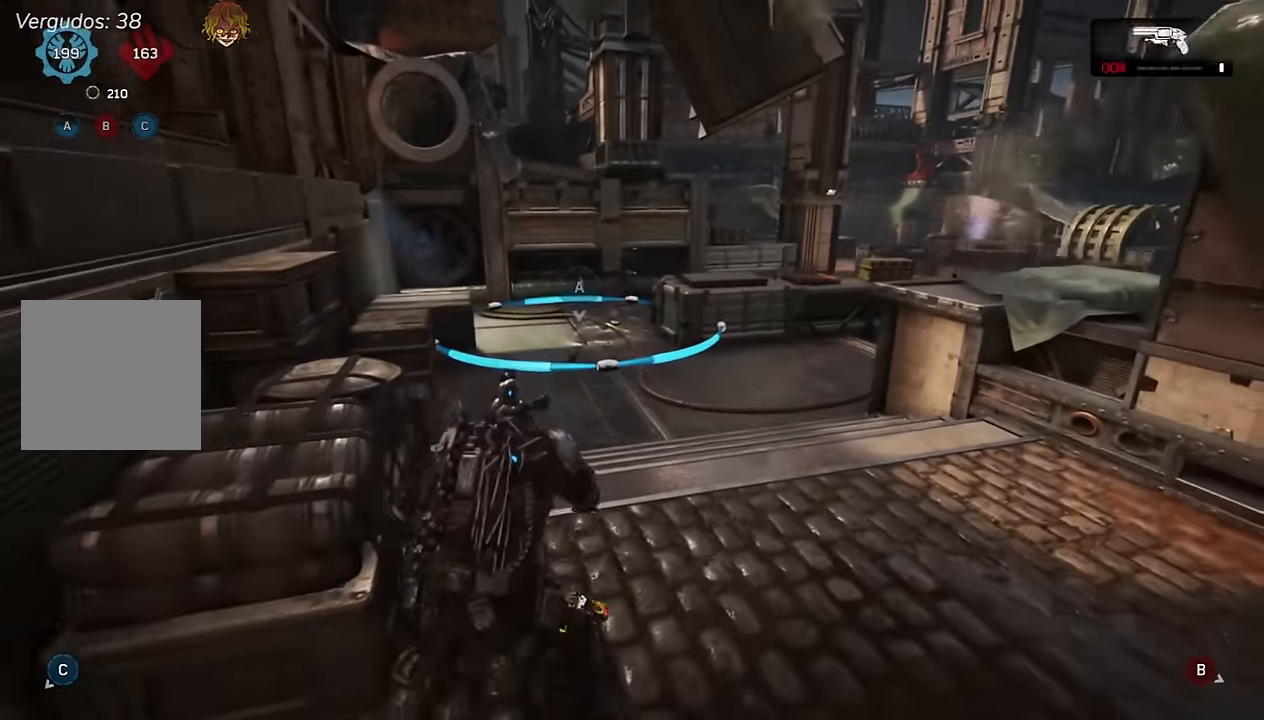
{"buttons": [], "left_stick": "up-left", "right_stick": "center", "events": [[183, "A", "up"], [333, "left_stick", "up-left"]]}
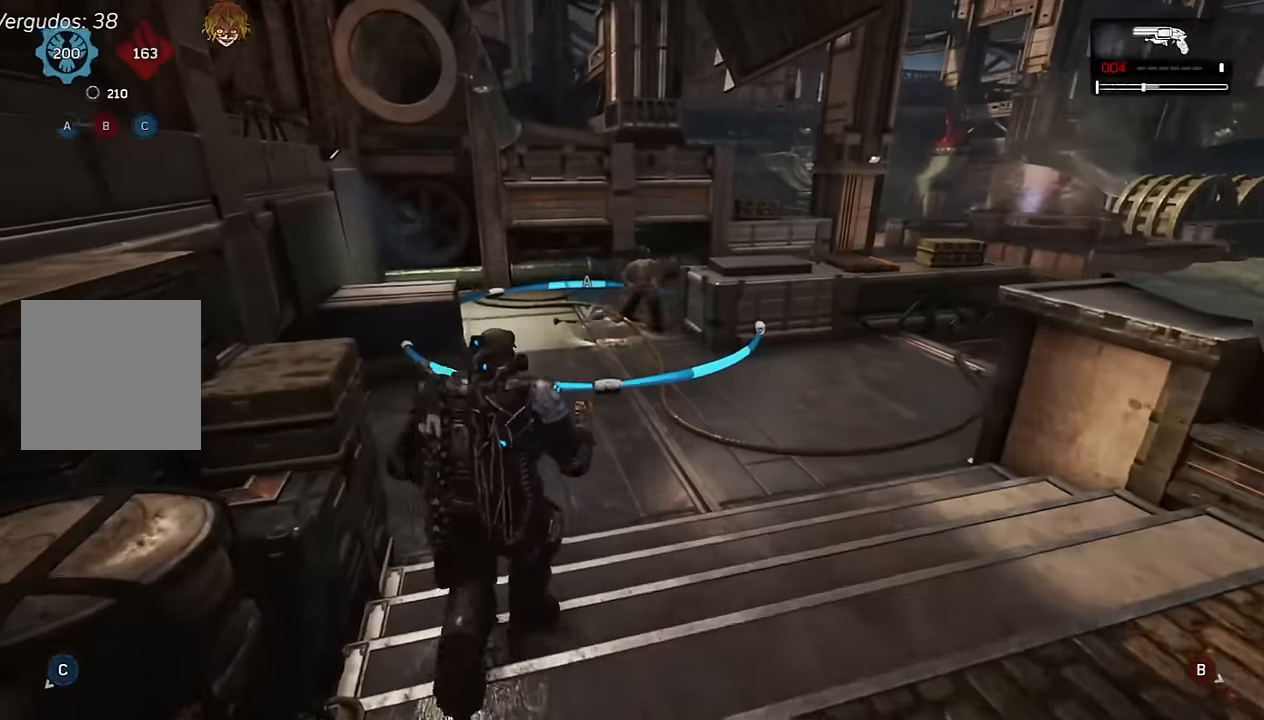
{"buttons": ["A"], "left_stick": "right", "right_stick": "center", "events": [[66, "DPAD_LEFT", "down"], [66, "left_stick", "down"], [166, "DPAD_LEFT", "up"], [466, "A", "down"], [500, "left_stick", "right"]]}
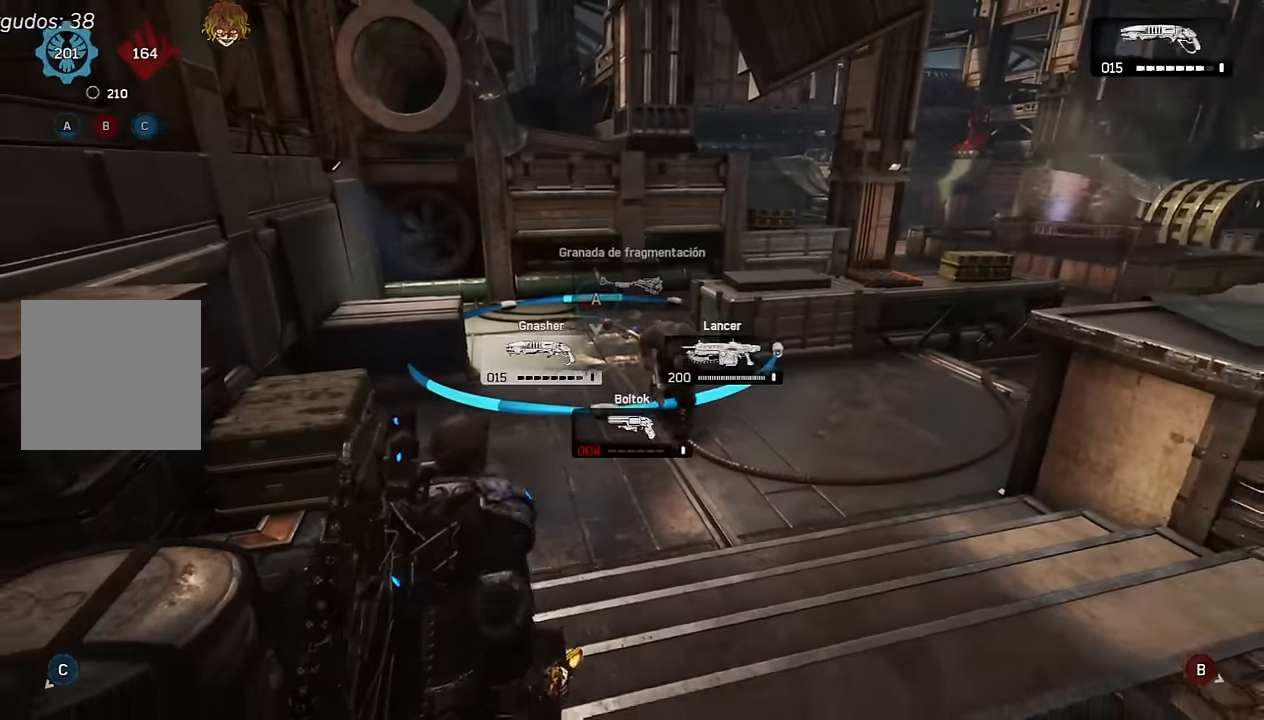
{"buttons": ["A"], "left_stick": "up", "right_stick": "center", "events": [[66, "left_stick", "up-right"], [166, "left_stick", "up"]]}
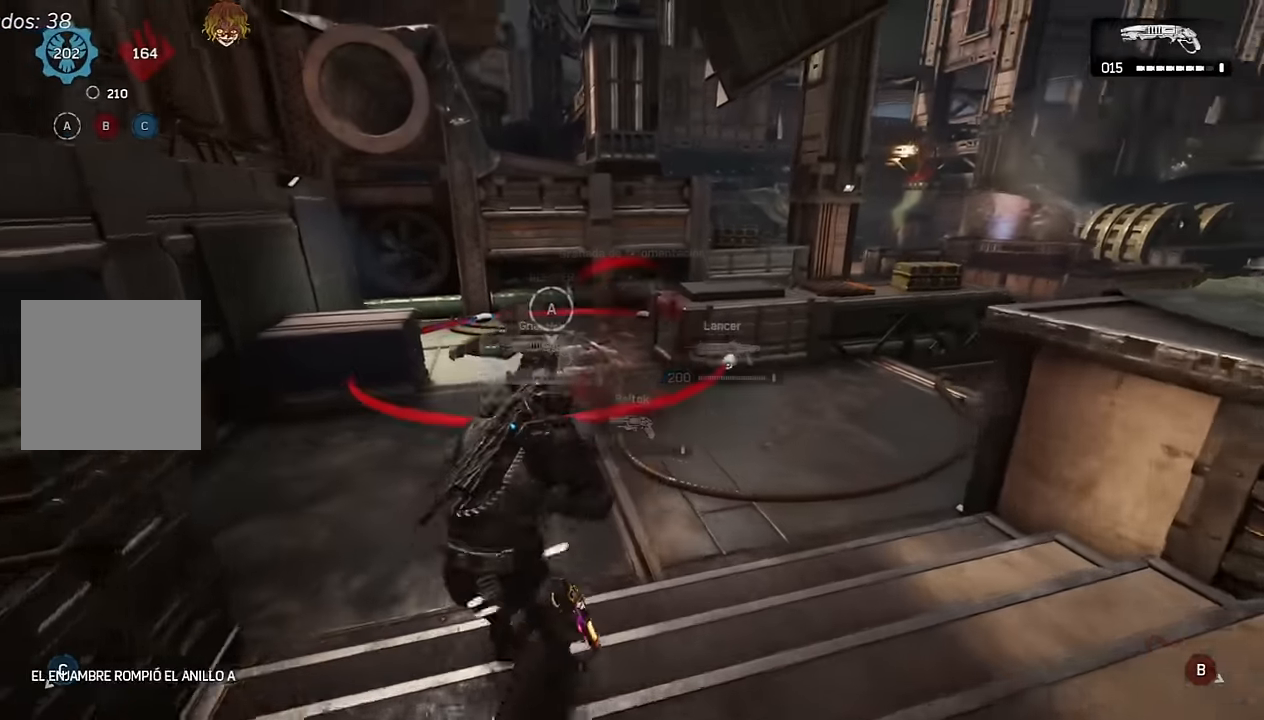
{"buttons": ["R2"], "left_stick": "center", "right_stick": "center", "events": [[66, "left_stick", "up-left"], [200, "A", "up"], [250, "left_stick", "center"], [283, "right_stick", "left"], [433, "R2", "down"], [433, "right_stick", "center"]]}
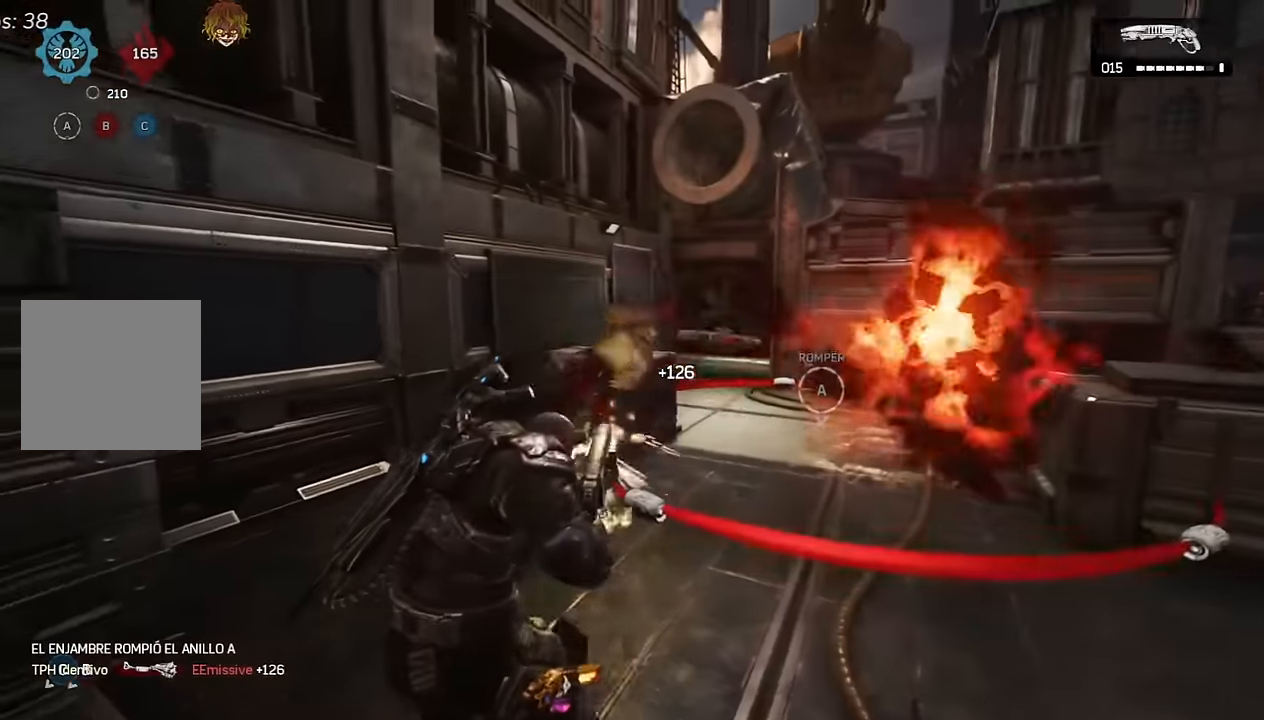
{"buttons": [], "left_stick": "up", "right_stick": "center", "events": [[16, "left_stick", "right"], [66, "R2", "up"], [133, "right_stick", "right"], [183, "left_stick", "up"], [250, "A", "down"], [300, "right_stick", "center"], [333, "A", "up"]]}
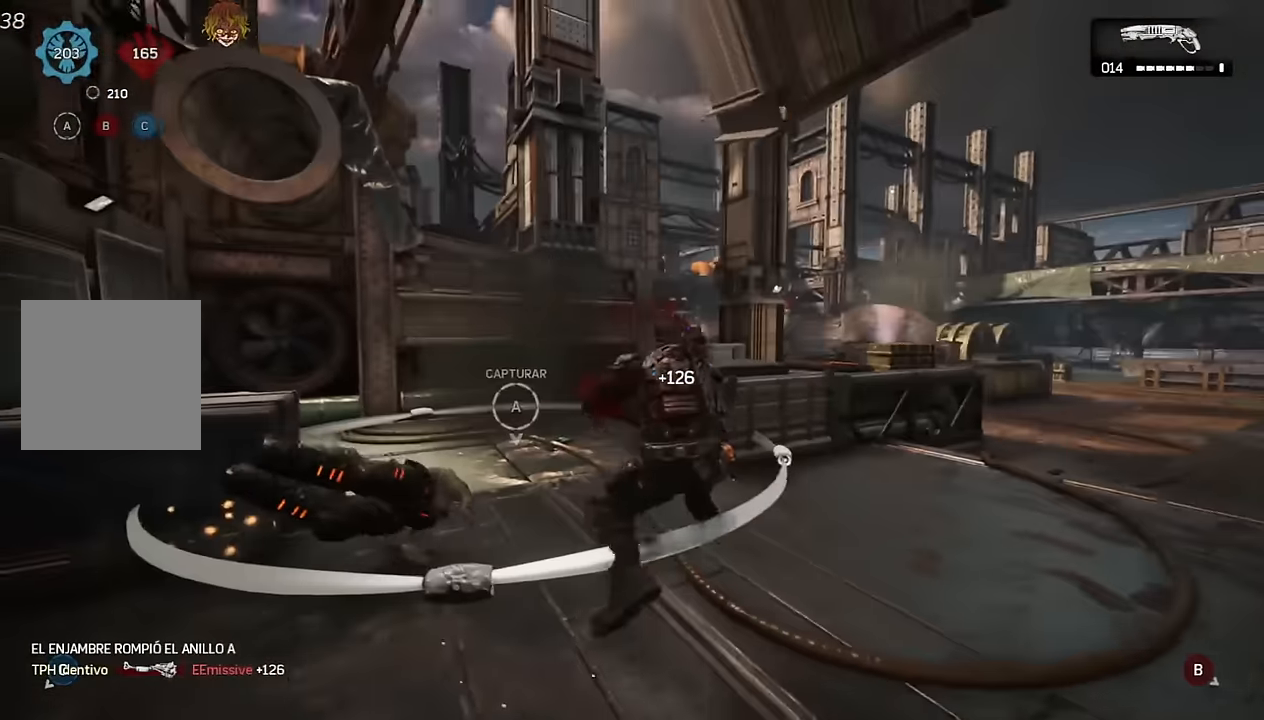
{"buttons": [], "left_stick": "up", "right_stick": "down-right", "events": [[83, "right_stick", "right"], [216, "right_stick", "center"], [300, "DPAD_DOWN", "down"], [350, "right_stick", "down-right"], [383, "DPAD_DOWN", "up"]]}
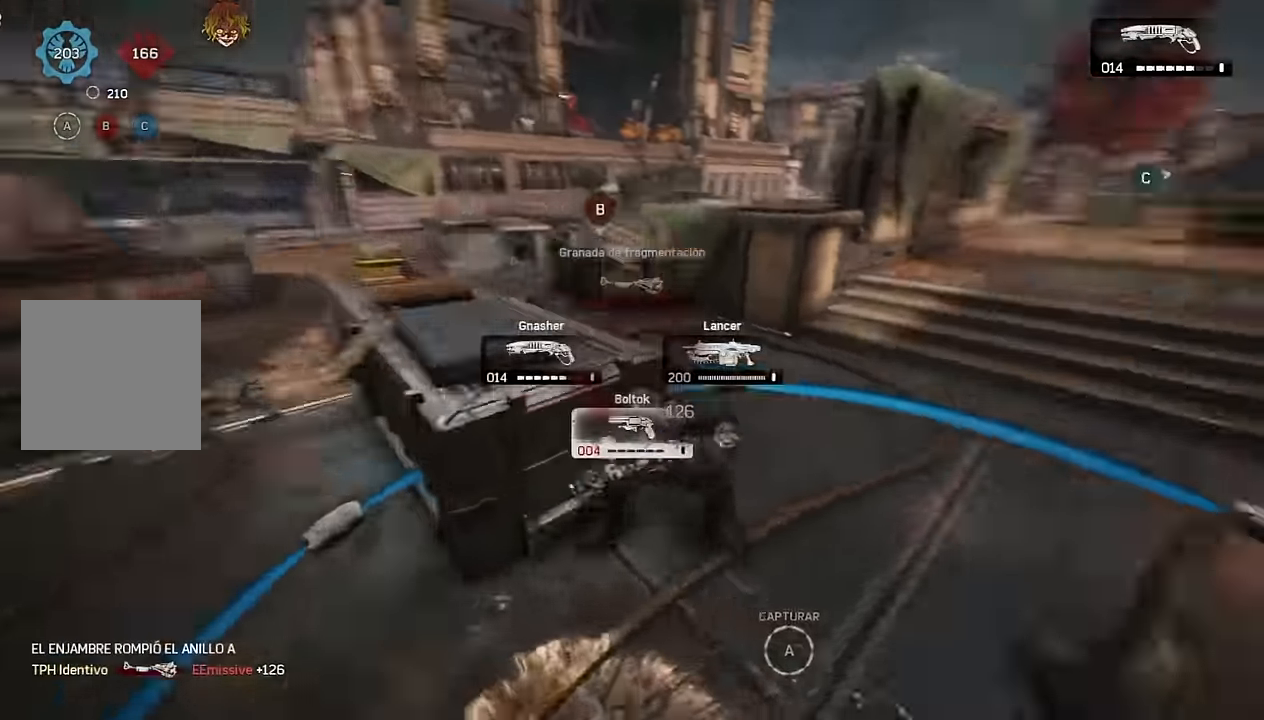
{"buttons": ["L1"], "left_stick": "center", "right_stick": "center", "events": [[16, "left_stick", "center"], [50, "right_stick", "center"], [350, "L1", "down"], [400, "right_stick", "left"], [484, "right_stick", "center"]]}
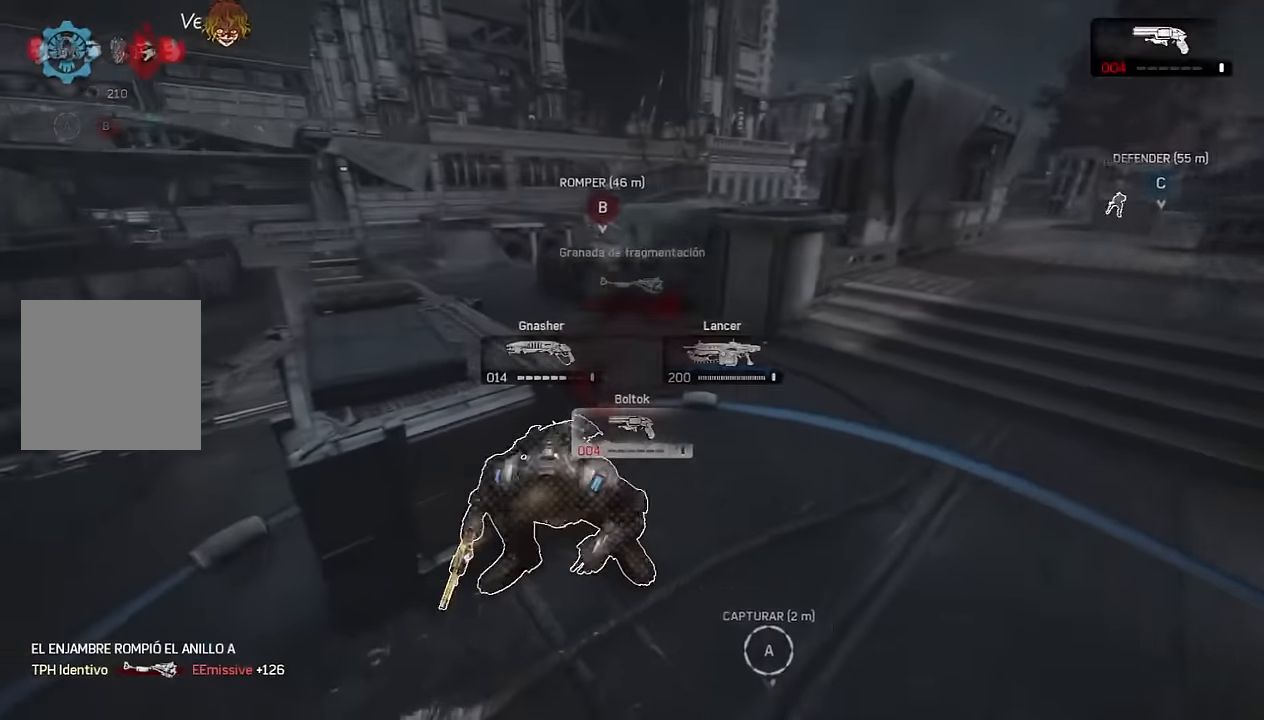
{"buttons": [], "left_stick": "center", "right_stick": "center", "events": [[400, "L1", "up"]]}
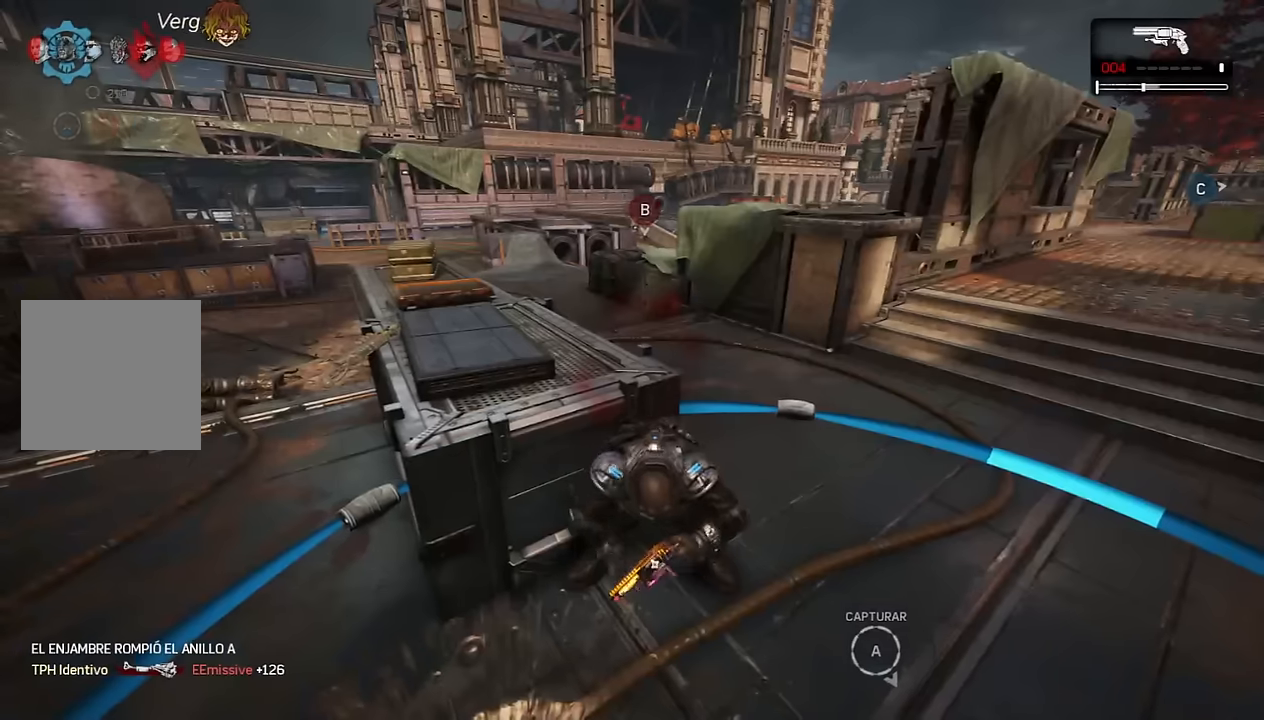
{"buttons": [], "left_stick": "center", "right_stick": "center", "events": []}
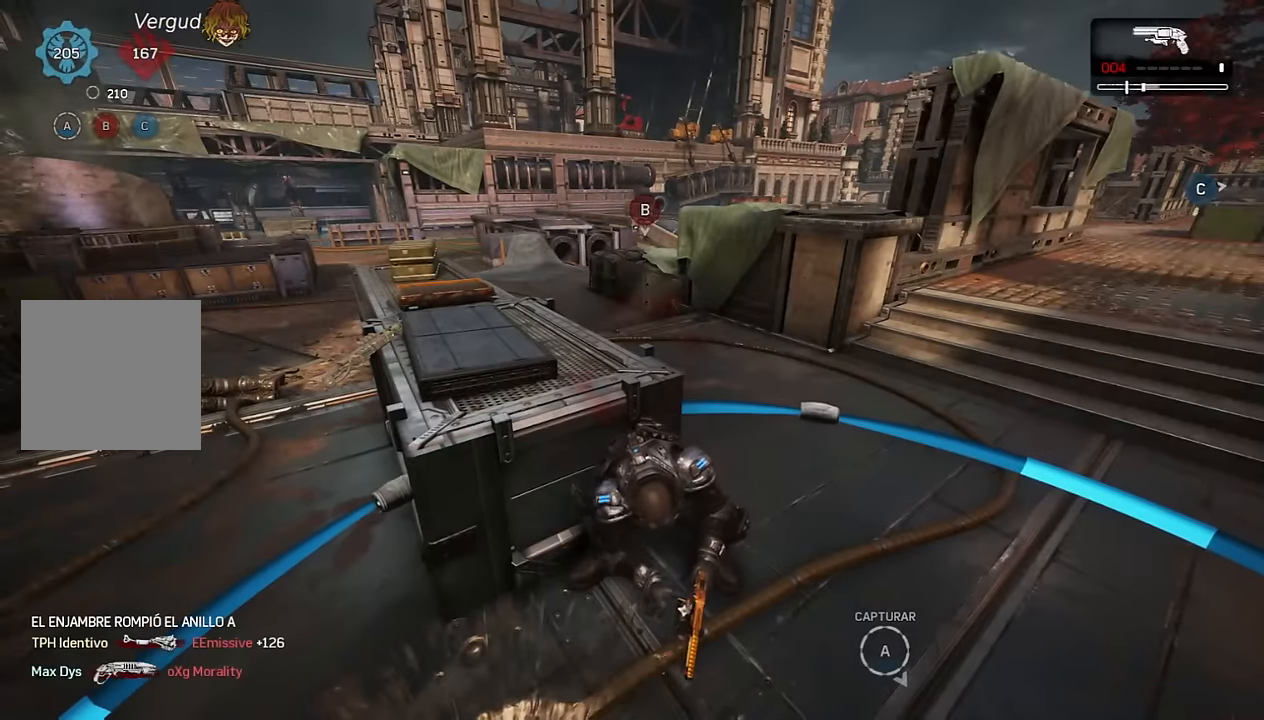
{"buttons": [], "left_stick": "center", "right_stick": "center", "events": [[167, "R1", "down"], [267, "R1", "up"]]}
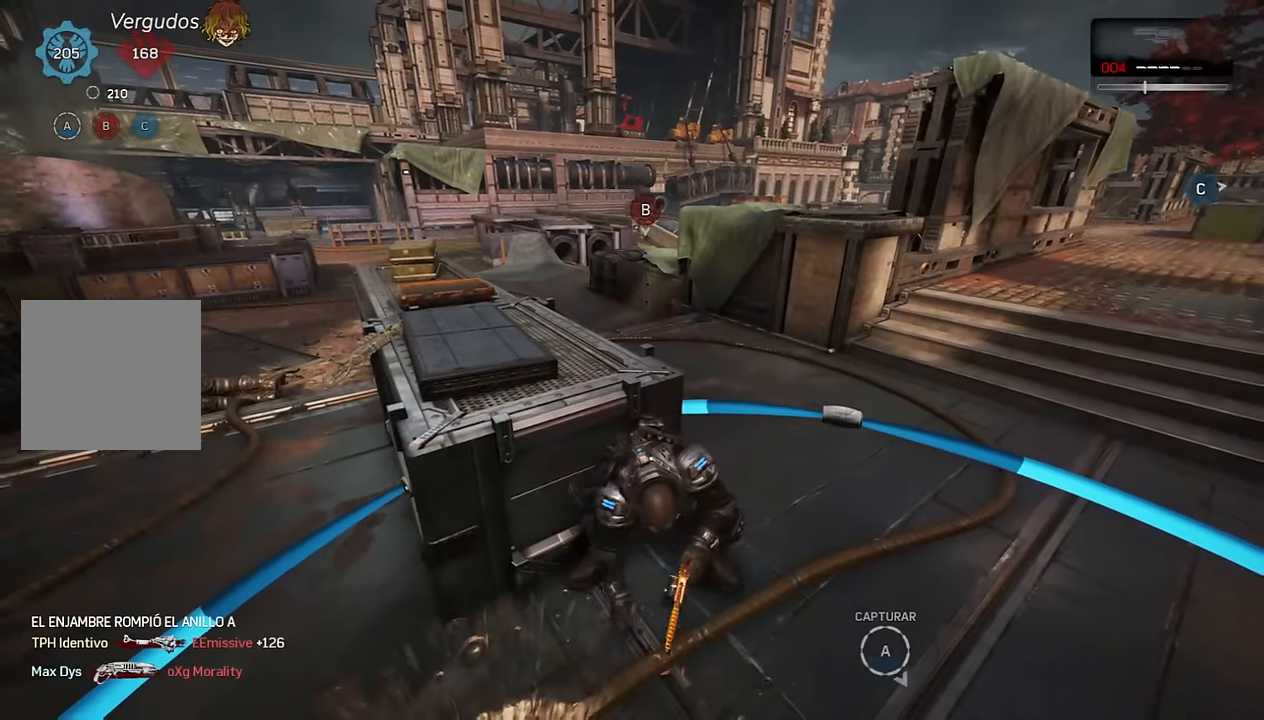
{"buttons": [], "left_stick": "center", "right_stick": "center", "events": [[34, "L1", "down"], [184, "right_stick", "left"], [250, "L1", "up"], [300, "right_stick", "center"], [384, "DPAD_RIGHT", "down"], [500, "DPAD_RIGHT", "up"]]}
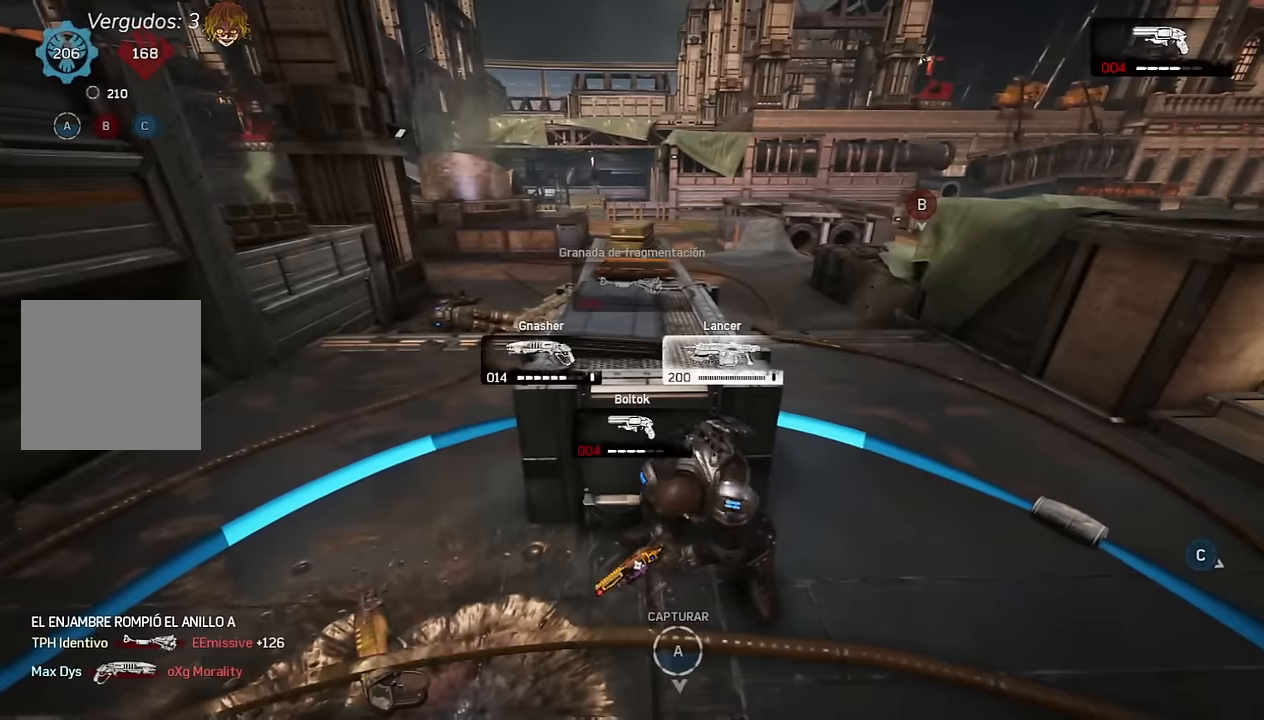
{"buttons": [], "left_stick": "center", "right_stick": "up-left", "events": [[500, "right_stick", "up-left"]]}
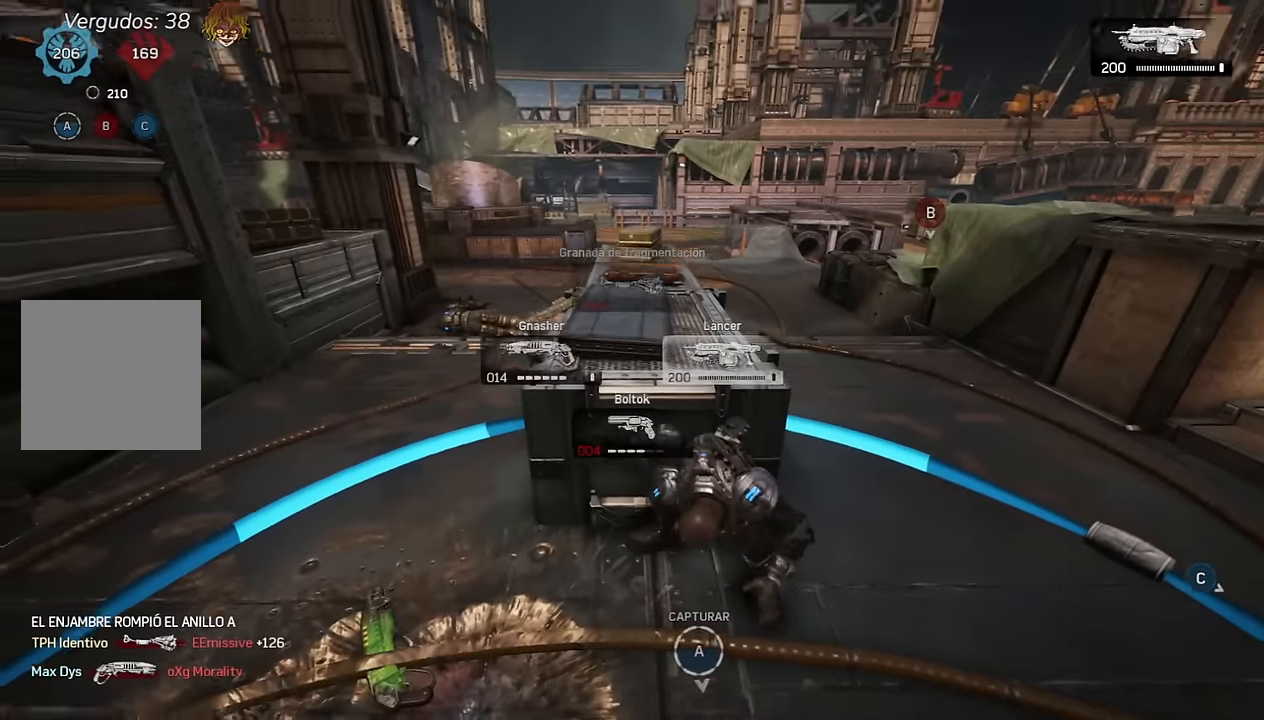
{"buttons": [], "left_stick": "center", "right_stick": "center", "events": [[117, "right_stick", "center"], [300, "R1", "down"], [400, "R1", "up"]]}
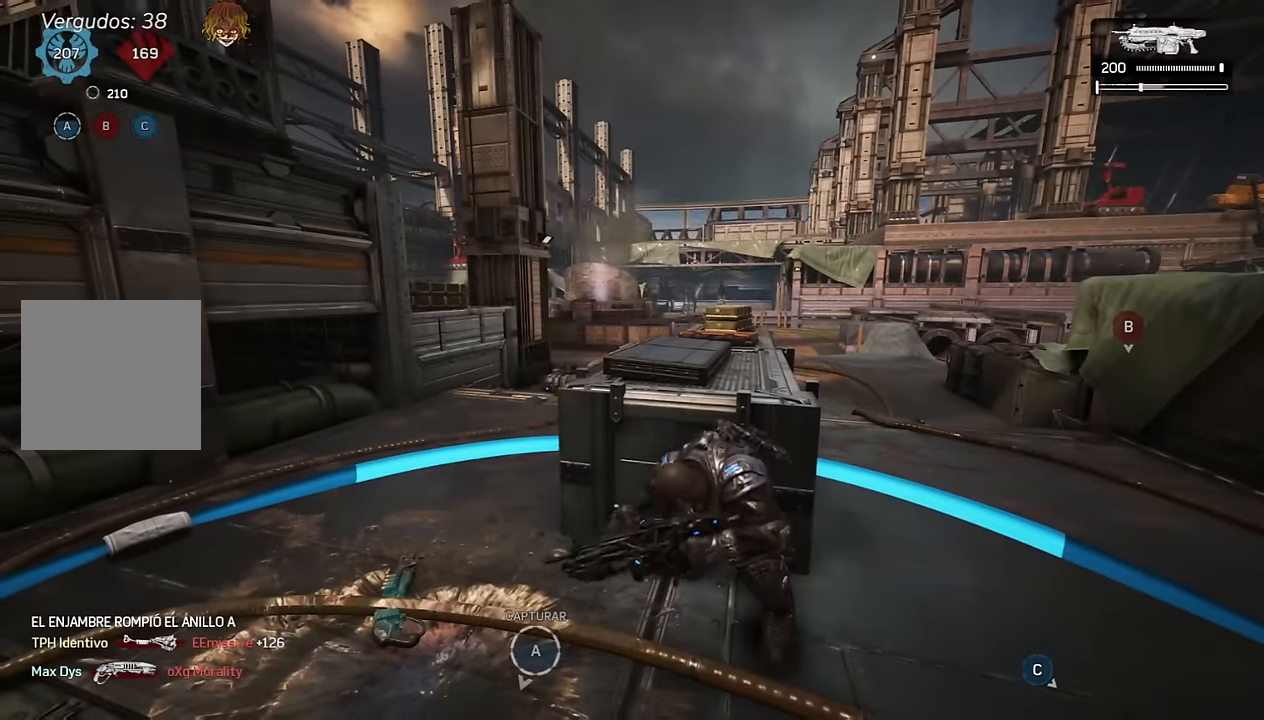
{"buttons": [], "left_stick": "center", "right_stick": "center", "events": []}
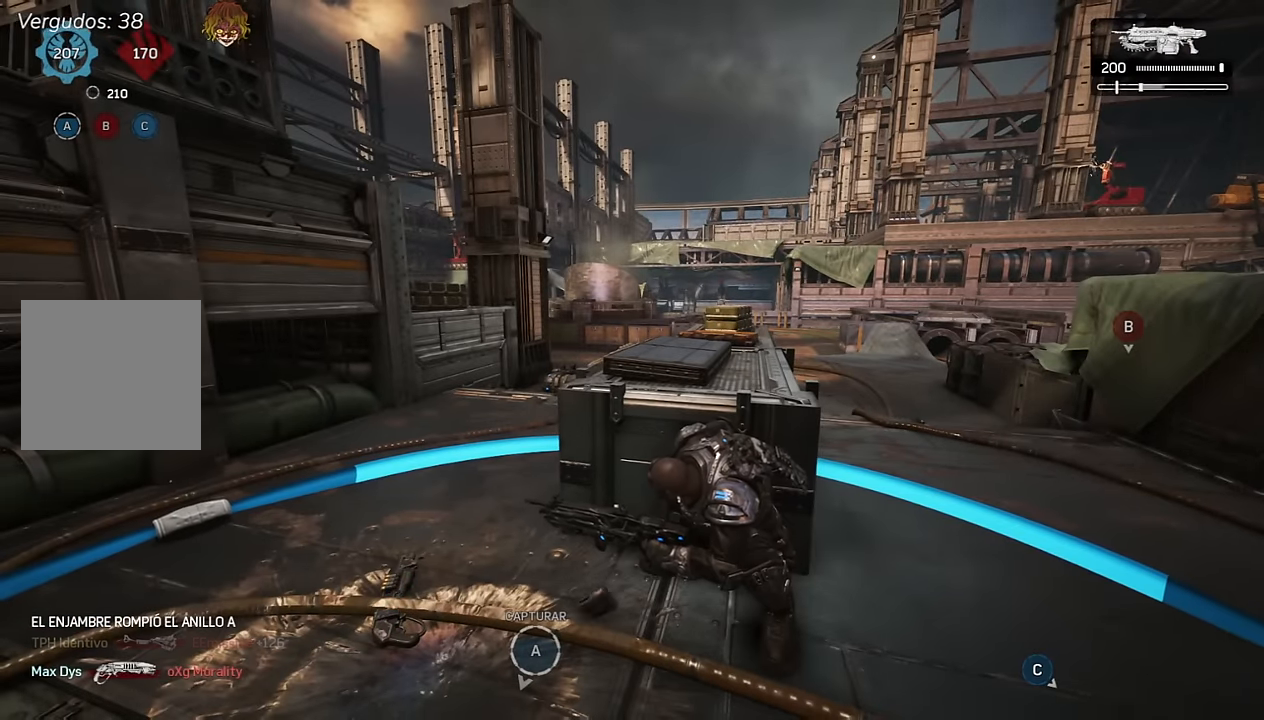
{"buttons": [], "left_stick": "center", "right_stick": "center", "events": [[334, "R1", "down"], [434, "R1", "up"]]}
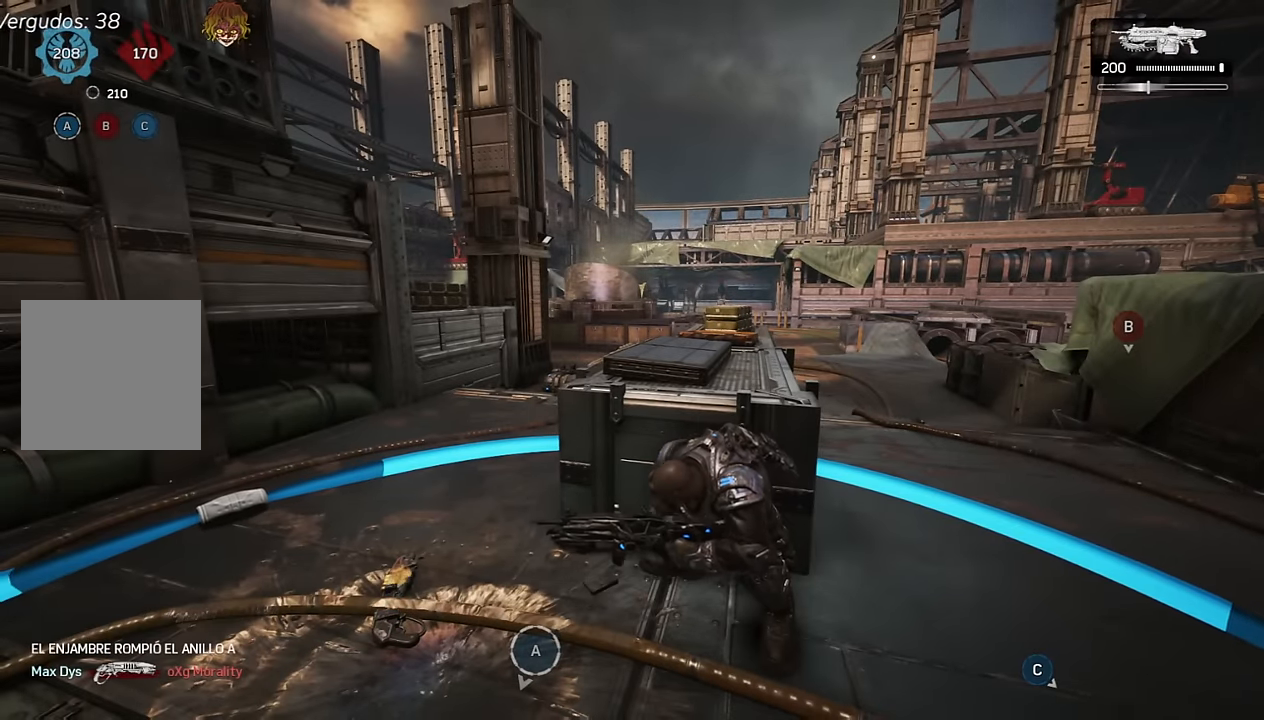
{"buttons": [], "left_stick": "center", "right_stick": "center", "events": []}
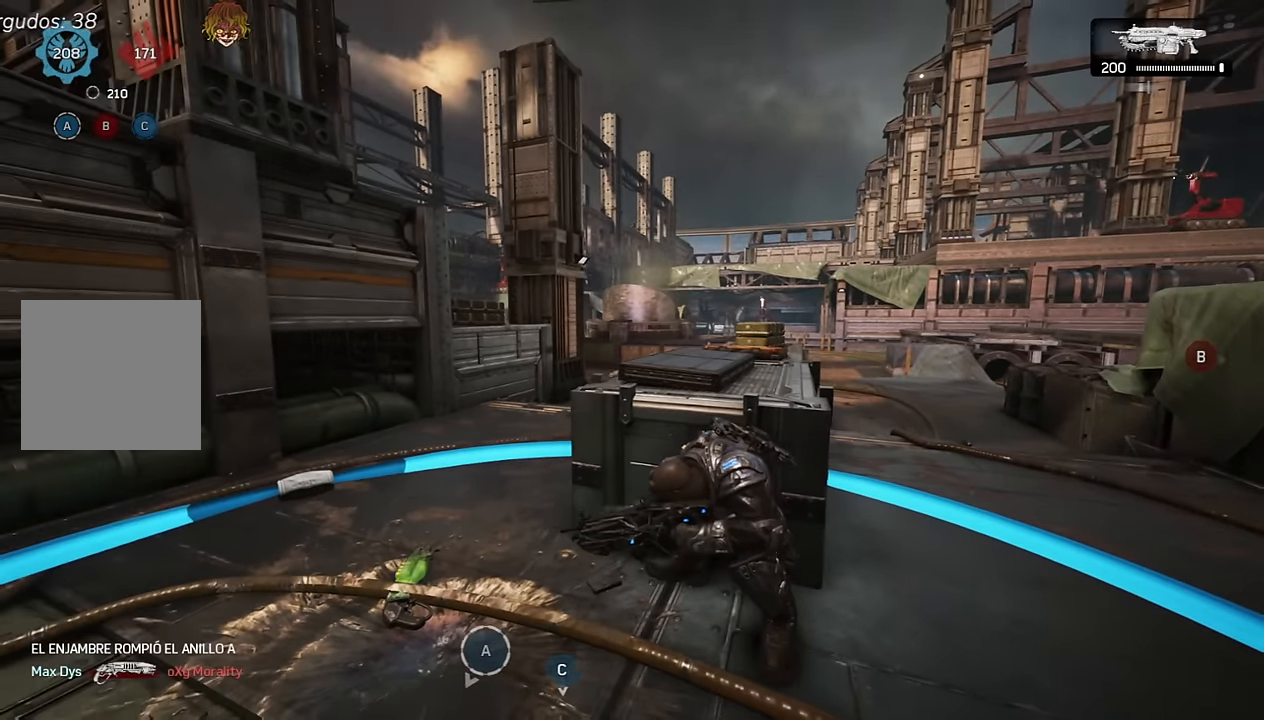
{"buttons": ["L2"], "left_stick": "center", "right_stick": "center", "events": [[117, "L2", "down"], [233, "right_stick", "left"], [300, "R2", "down"], [300, "right_stick", "down-left"], [433, "right_stick", "center"], [483, "R2", "up"]]}
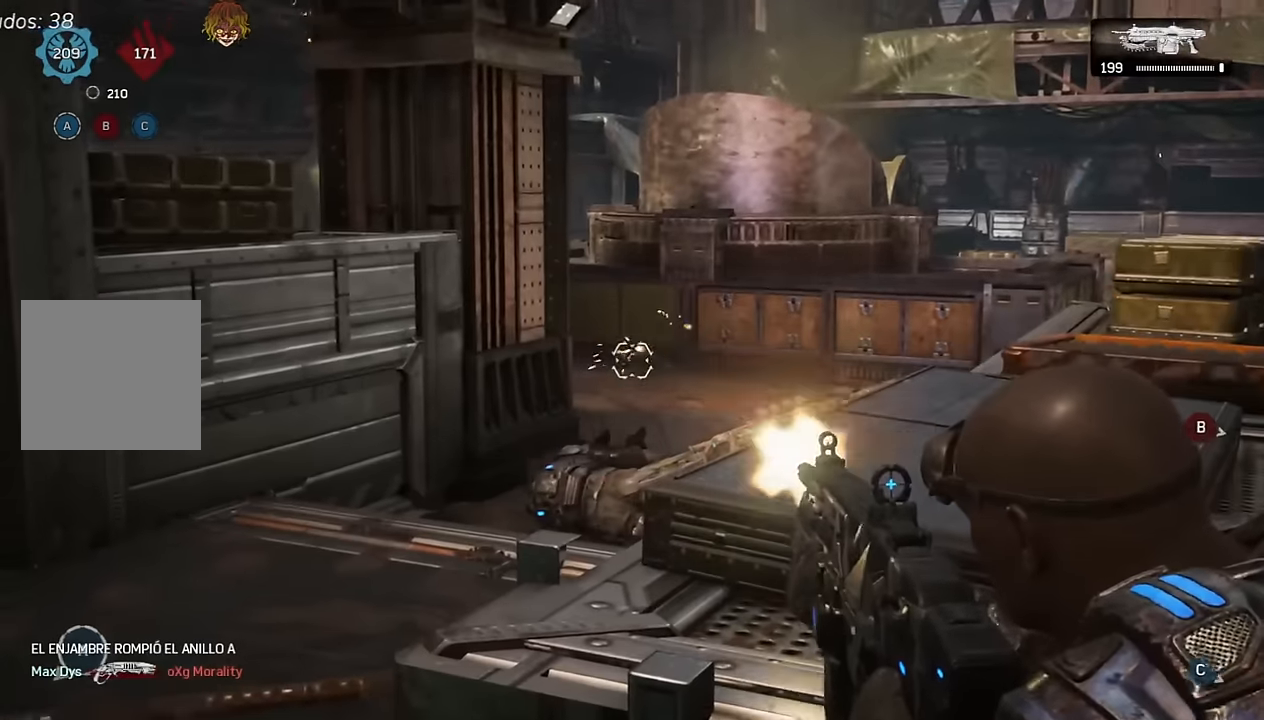
{"buttons": [], "left_stick": "down", "right_stick": "right", "events": [[33, "R2", "down"], [133, "R2", "up"], [166, "L2", "up"], [233, "DPAD_DOWN", "down"], [333, "DPAD_DOWN", "up"], [383, "right_stick", "right"], [500, "left_stick", "down"]]}
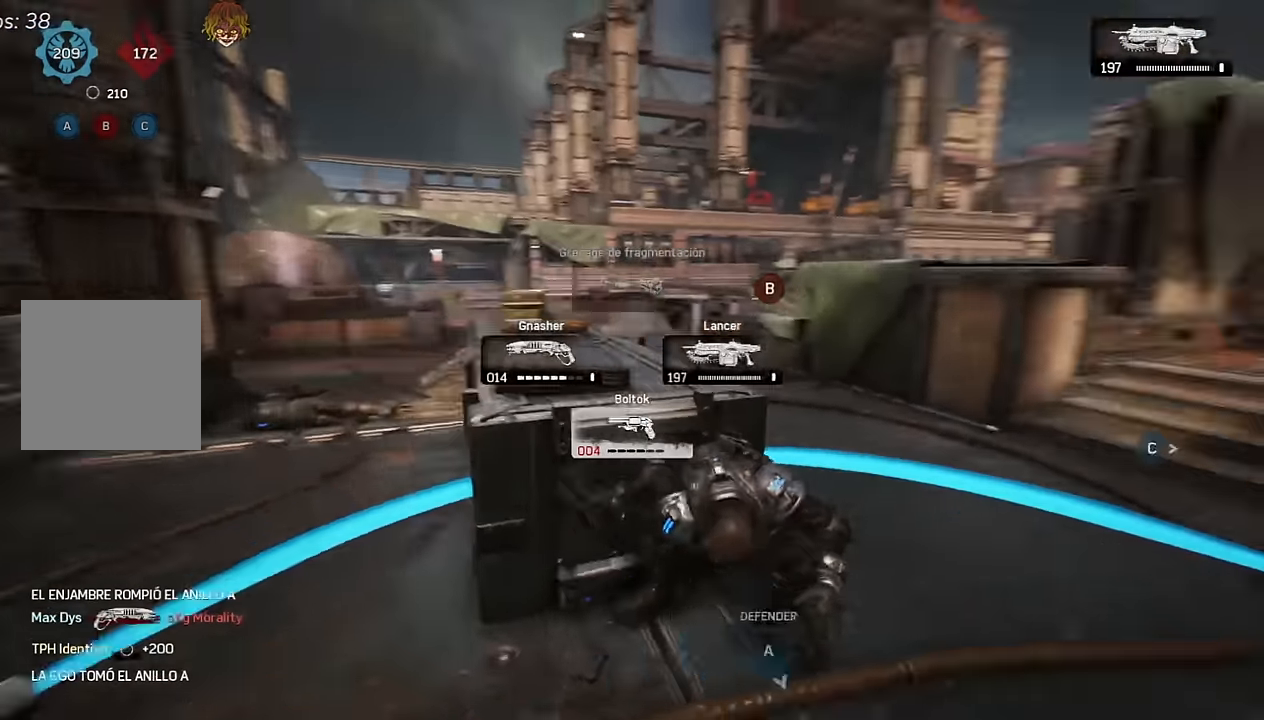
{"buttons": ["A"], "left_stick": "up-right", "right_stick": "right", "events": [[166, "left_stick", "up-right"], [216, "A", "down"], [216, "R1", "down"], [266, "A", "up"], [283, "R1", "up"], [350, "A", "down"]]}
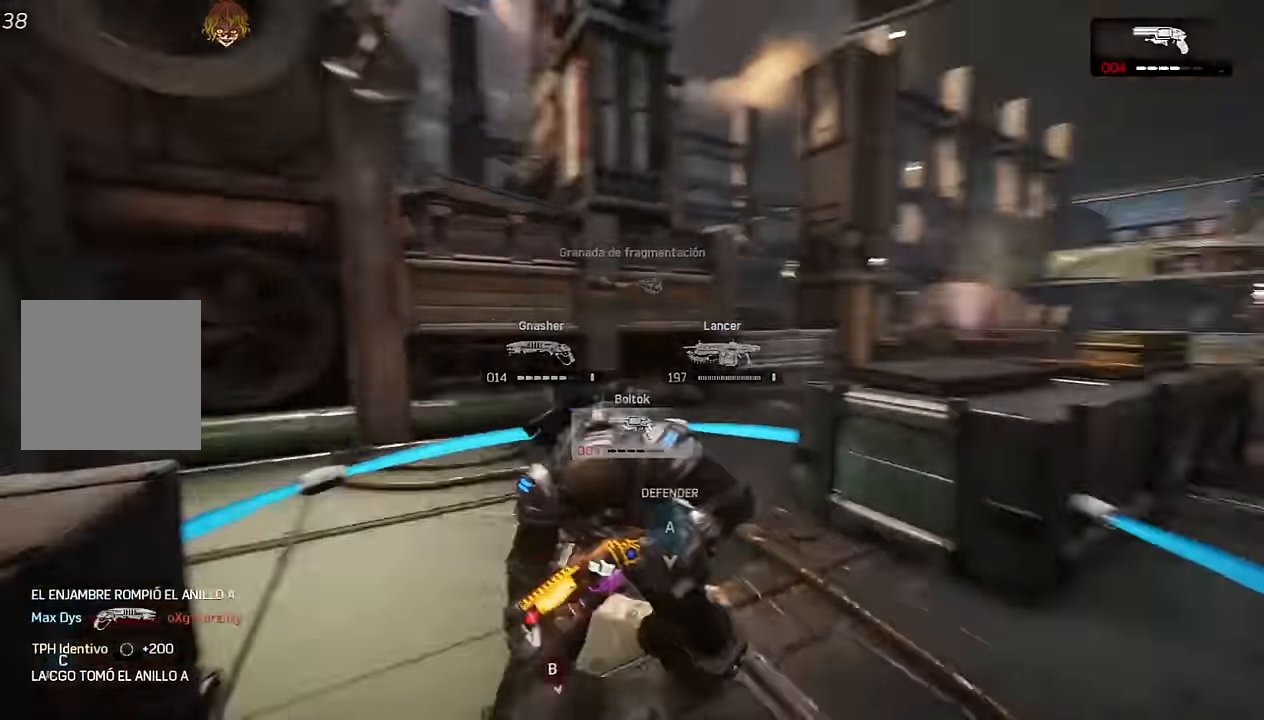
{"buttons": ["DPAD_RIGHT"], "left_stick": "center", "right_stick": "center", "events": [[250, "left_stick", "center"], [300, "A", "up"], [383, "right_stick", "center"], [400, "DPAD_RIGHT", "down"]]}
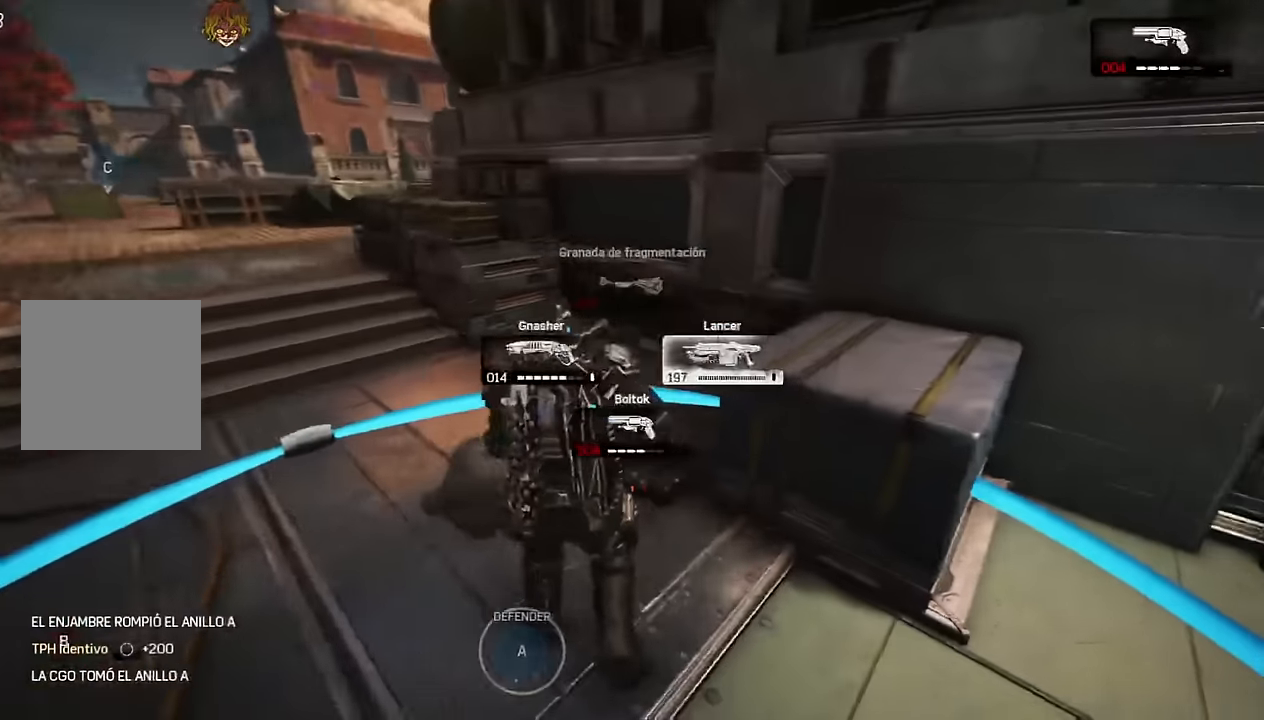
{"buttons": [], "left_stick": "center", "right_stick": "center", "events": [[16, "DPAD_RIGHT", "up"], [33, "DPAD_DOWN", "down"], [100, "DPAD_DOWN", "up"]]}